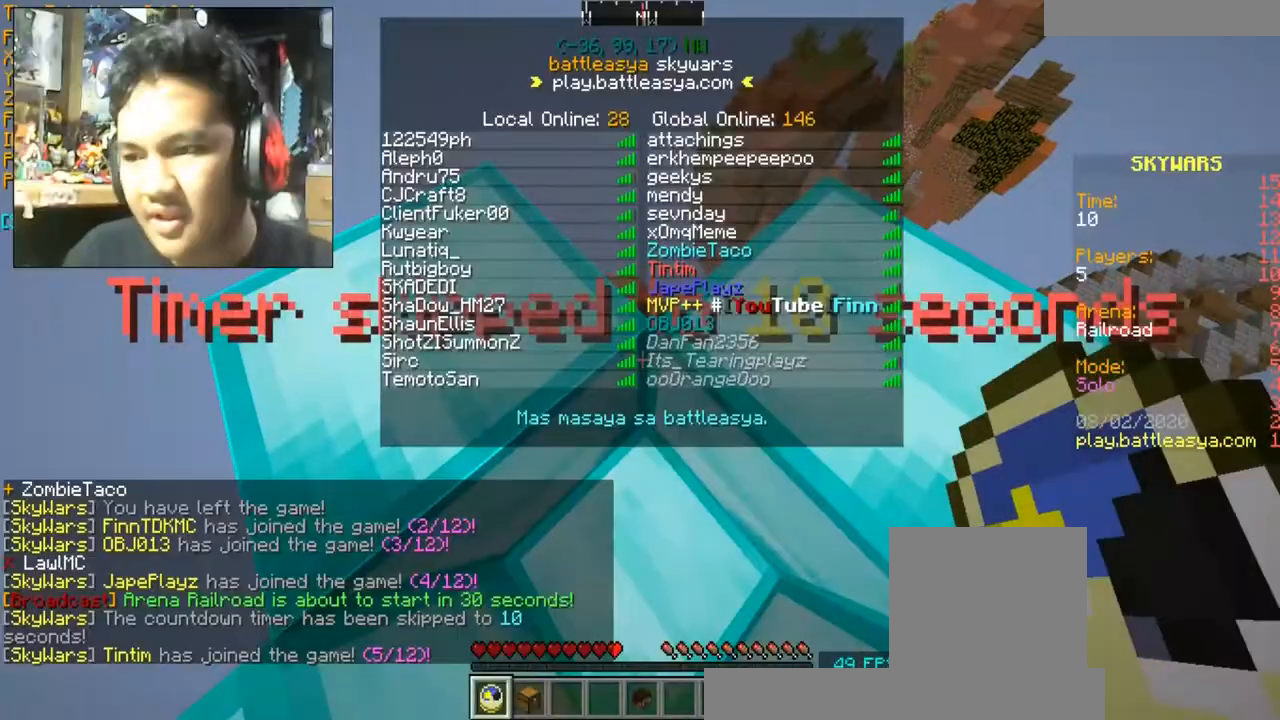
Gameplay with keyboard and mouse; each line is a JSON object with the keys and mouse buttons held at the frame after it. "events" lists presses ("down") and releases ("up") of "a", "d", "s", "space", "w", "mouse_left" and "mouse_right" between this image and that frame as [ms after this image, input, new state], when the widget could be followed in between. "mouse_left", "mouse_right" = the "left", "right" buttons of the "mouse" list. No other keys are recorded. Fast repeated clicks can show as one long hold. Mouse movement is not recorded.
{"keys": [], "mouse": ["left"], "events": [[301, "mouse_left", "down"]]}
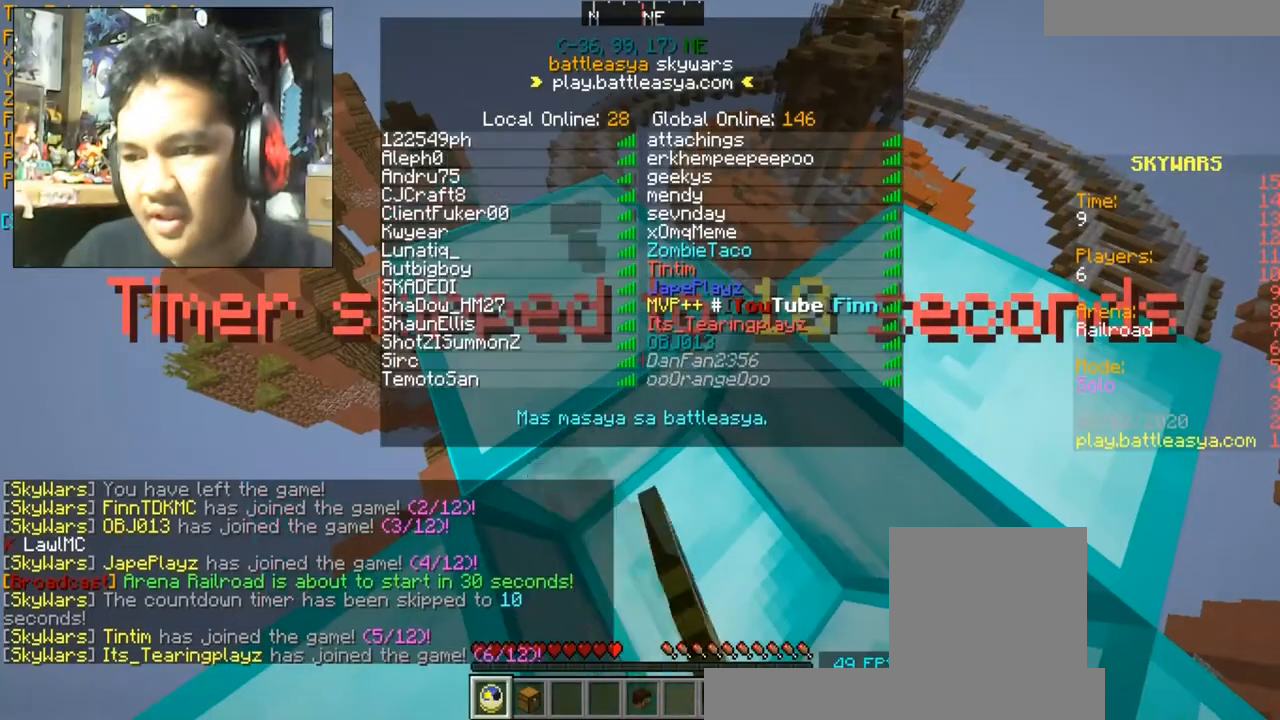
{"keys": [], "mouse": [], "events": [[33, "mouse_left", "up"], [300, "mouse_left", "down"], [433, "mouse_left", "up"]]}
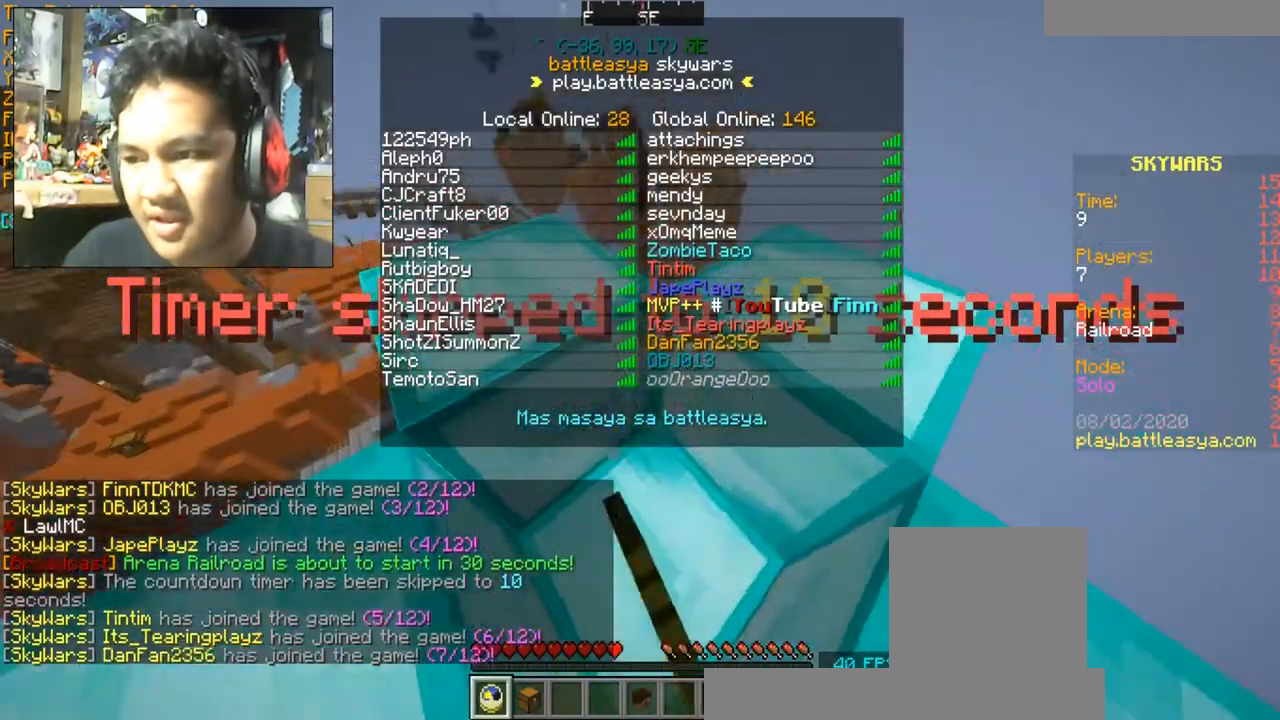
{"keys": [], "mouse": ["left"], "events": [[34, "mouse_left", "down"], [134, "mouse_left", "up"], [167, "mouse_left", "down"], [334, "mouse_left", "up"], [434, "mouse_left", "down"]]}
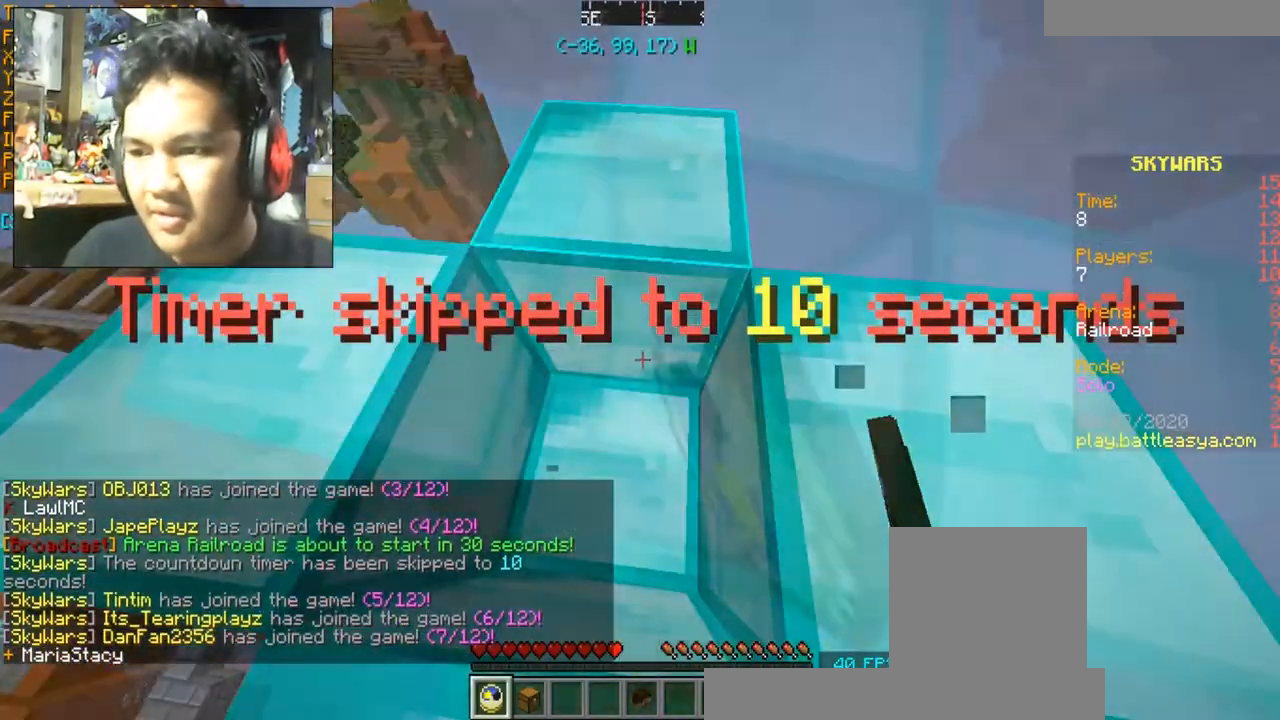
{"keys": [], "mouse": [], "events": [[66, "mouse_left", "up"], [133, "mouse_left", "down"], [267, "mouse_left", "up"], [333, "mouse_left", "down"], [467, "mouse_left", "up"]]}
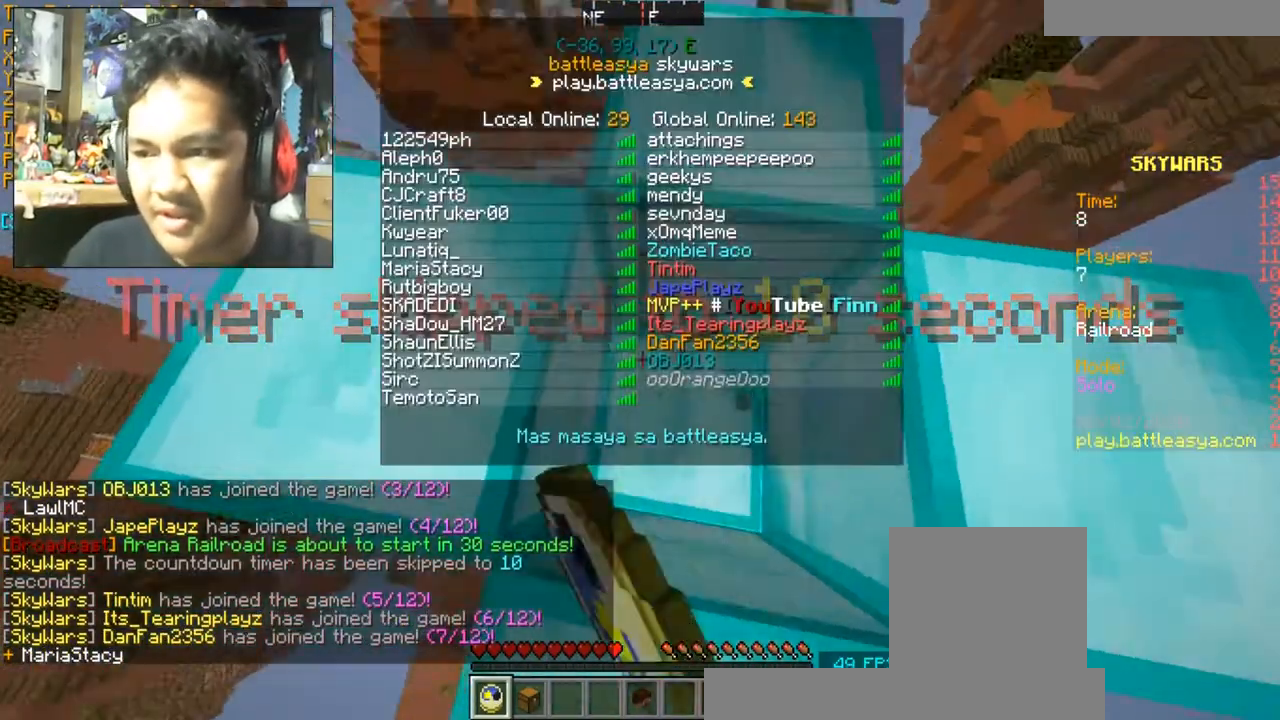
{"keys": [], "mouse": ["left"], "events": [[34, "mouse_left", "down"], [134, "mouse_left", "up"], [267, "mouse_left", "down"], [334, "mouse_left", "up"], [467, "mouse_left", "down"]]}
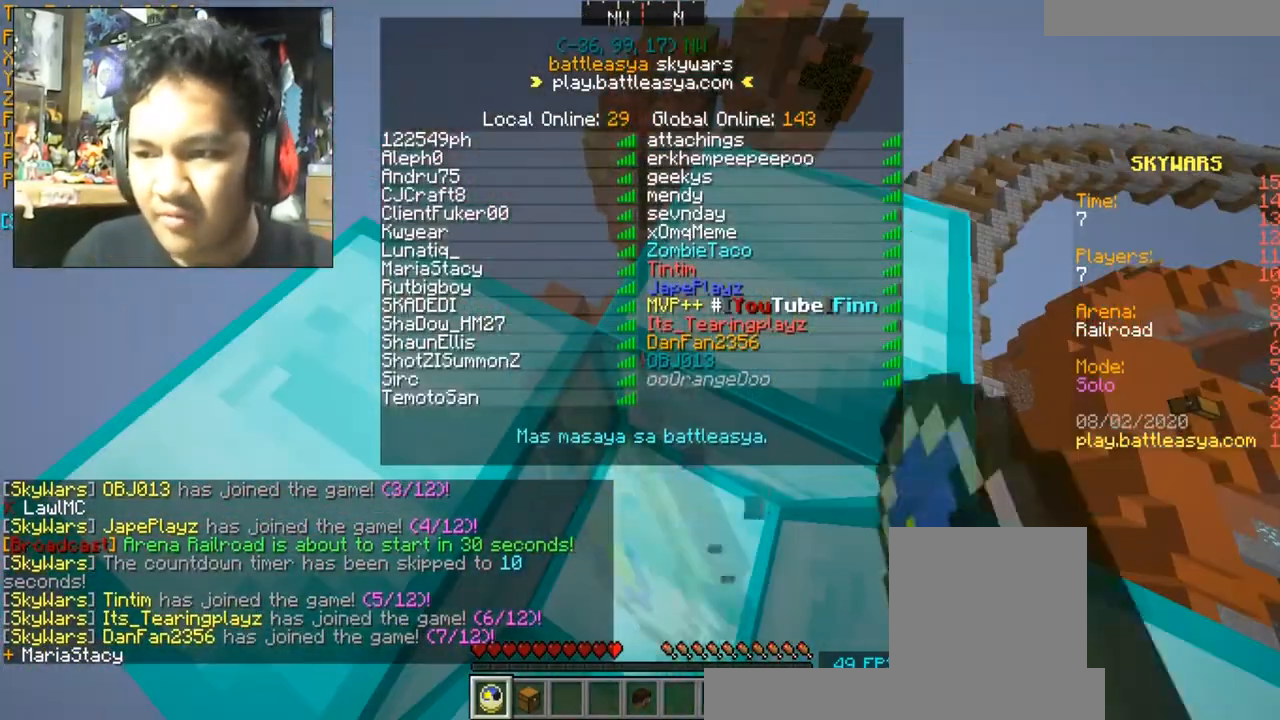
{"keys": [], "mouse": ["left"], "events": [[33, "mouse_left", "up"], [33, "s", "down"], [66, "d", "down"], [133, "mouse_left", "down"], [367, "d", "up"], [400, "s", "up"]]}
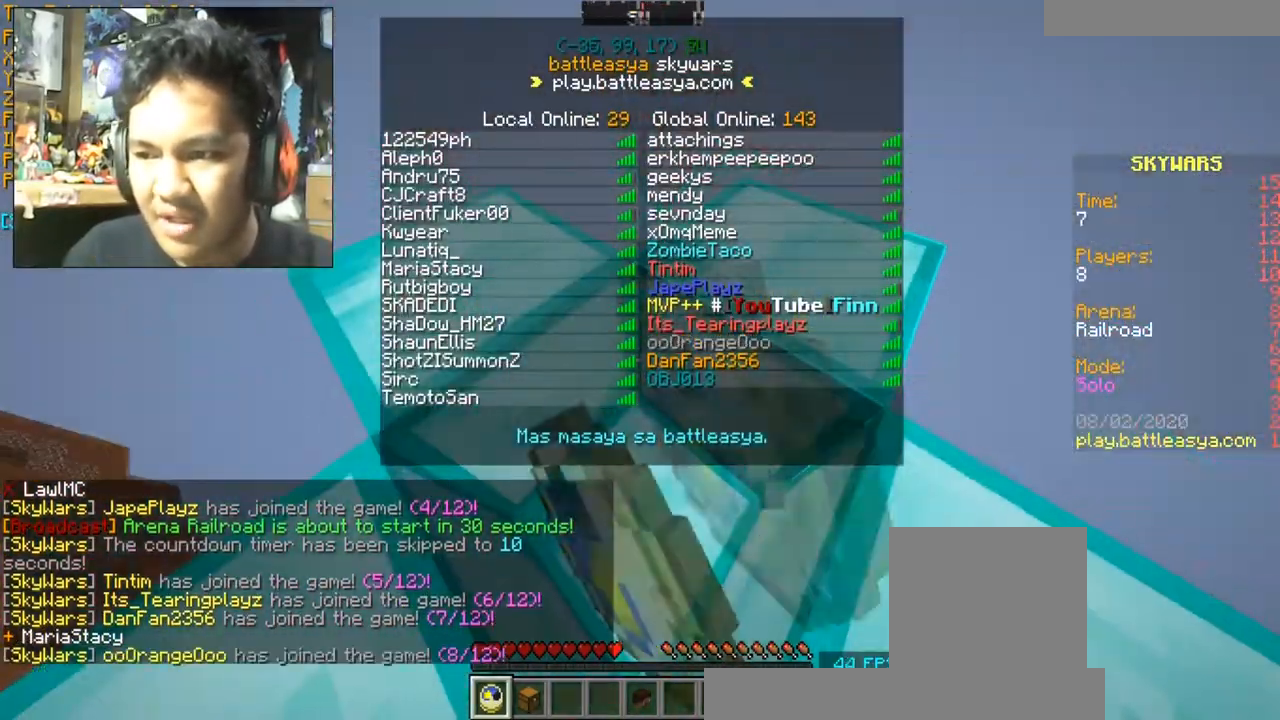
{"keys": [], "mouse": ["left"], "events": [[167, "mouse_left", "up"], [267, "mouse_left", "down"], [334, "mouse_left", "up"], [467, "mouse_left", "down"]]}
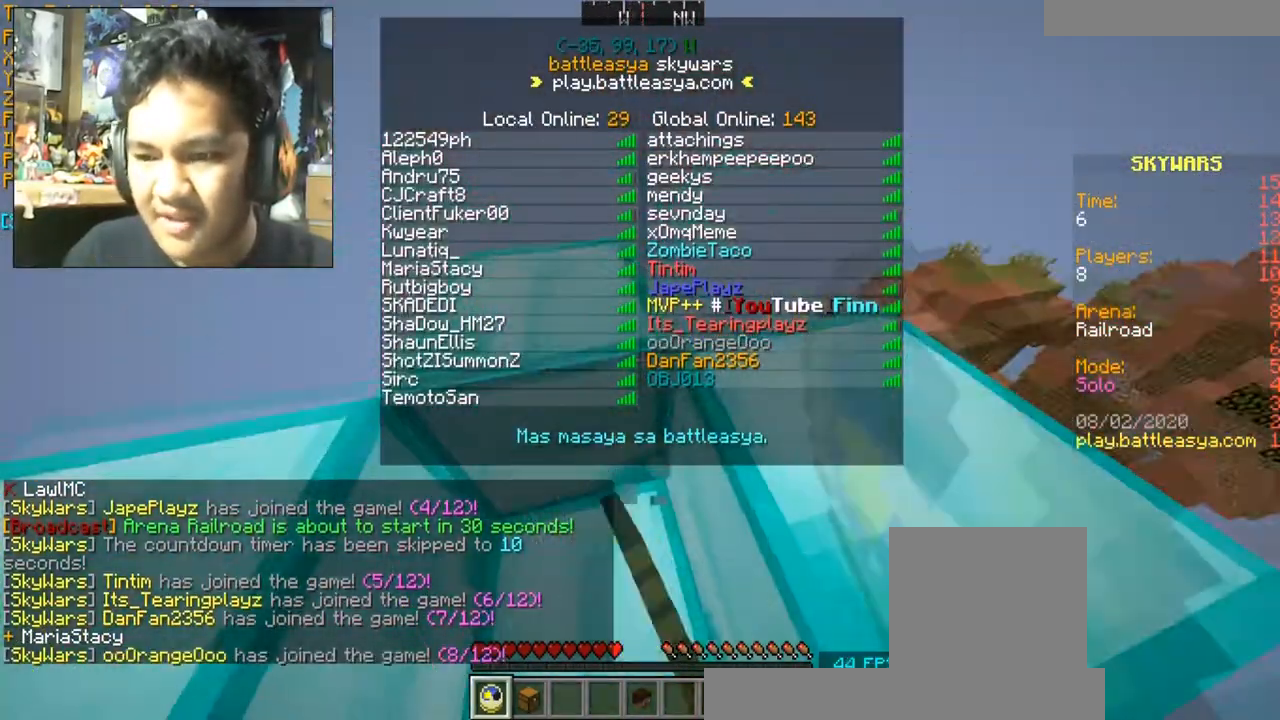
{"keys": [], "mouse": [], "events": [[33, "mouse_left", "up"], [200, "mouse_left", "down"], [300, "mouse_left", "up"], [367, "mouse_left", "down"], [433, "mouse_left", "up"]]}
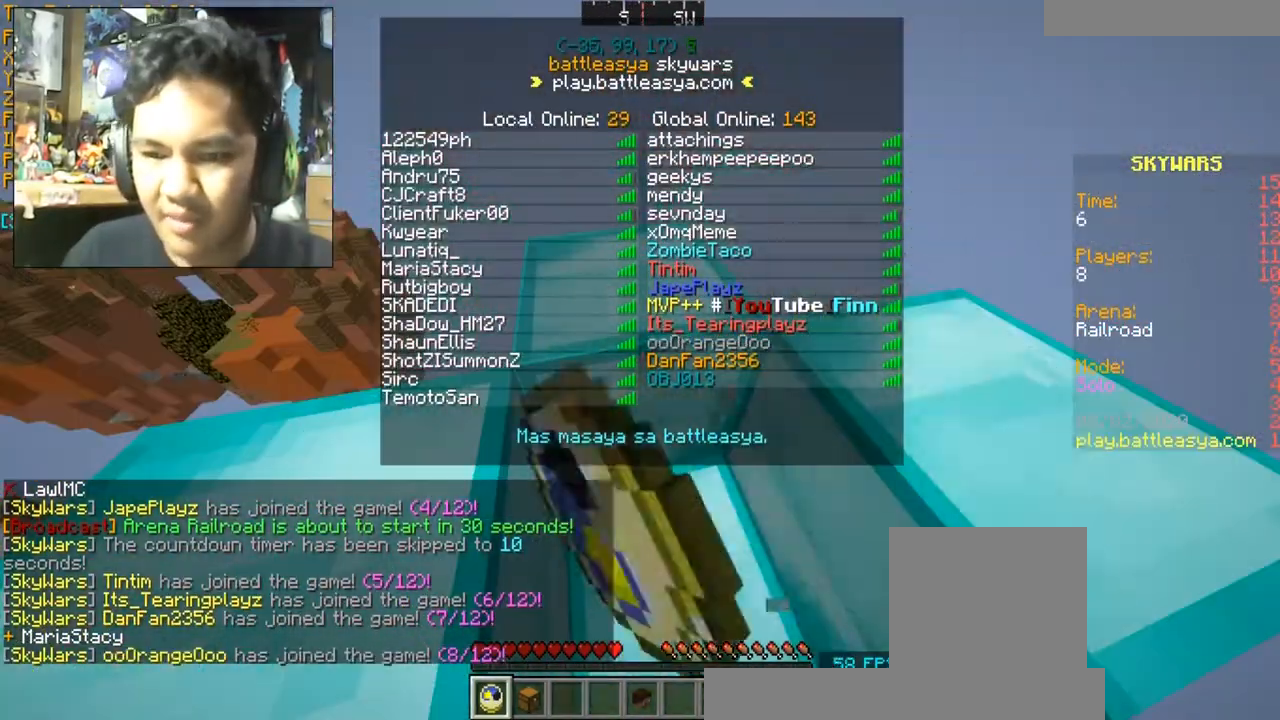
{"keys": [], "mouse": ["left"], "events": [[100, "a", "down"], [100, "w", "down"], [301, "mouse_left", "down"], [367, "mouse_left", "up"], [434, "a", "up"], [434, "mouse_left", "down"], [434, "w", "up"]]}
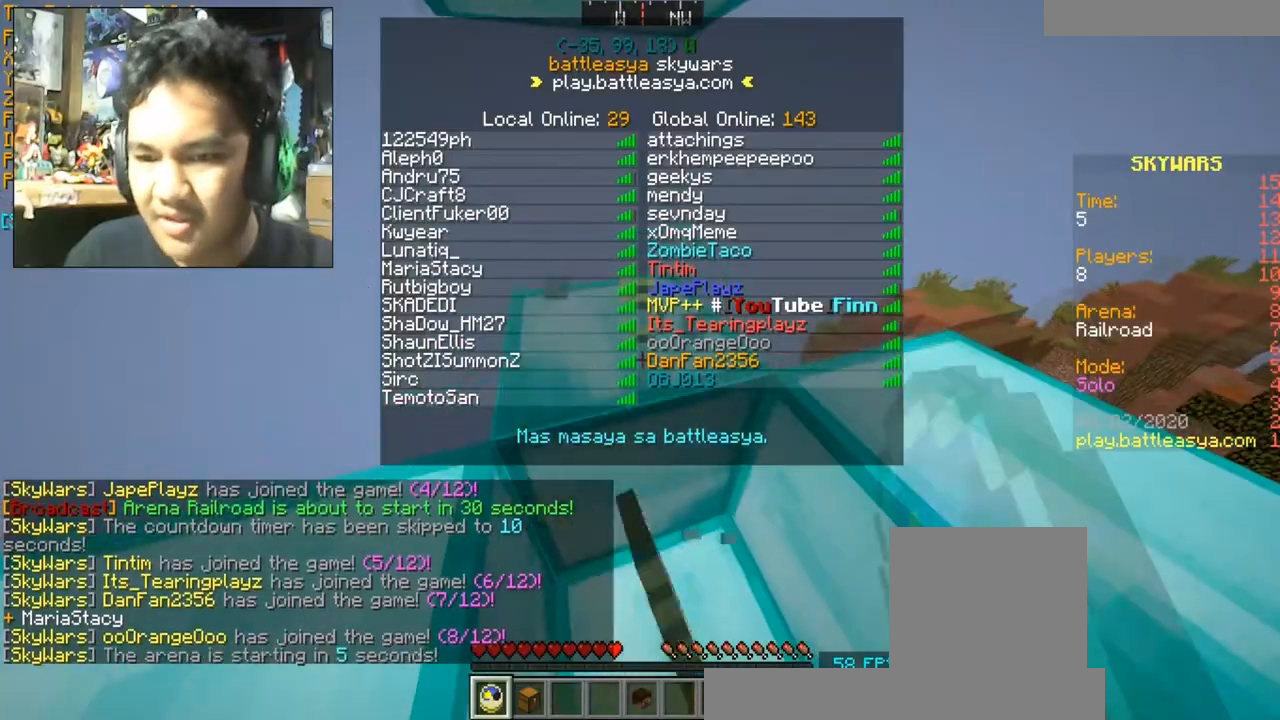
{"keys": [], "mouse": ["left"], "events": [[100, "mouse_left", "up"], [167, "mouse_left", "down"], [233, "mouse_left", "up"], [300, "mouse_left", "down"], [433, "mouse_left", "up"], [500, "mouse_left", "down"]]}
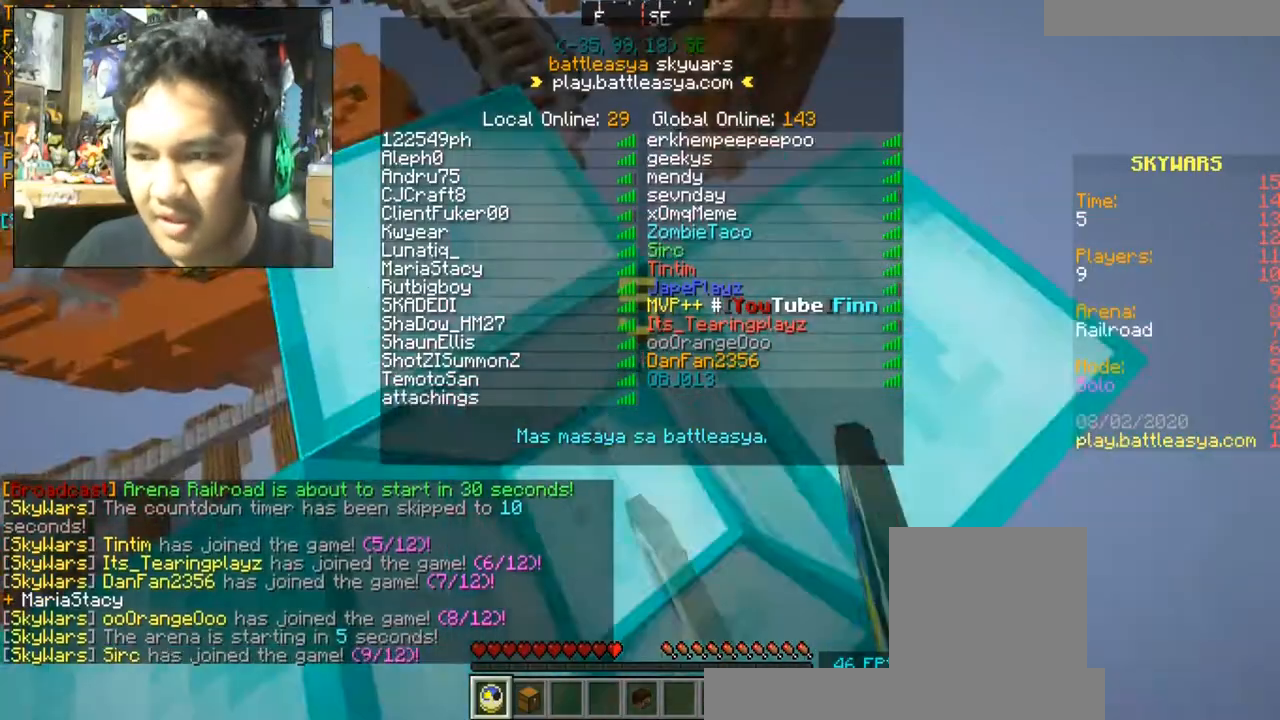
{"keys": [], "mouse": [], "events": [[100, "mouse_left", "up"], [267, "mouse_left", "down"], [367, "mouse_left", "up"], [434, "mouse_left", "down"], [501, "mouse_left", "up"]]}
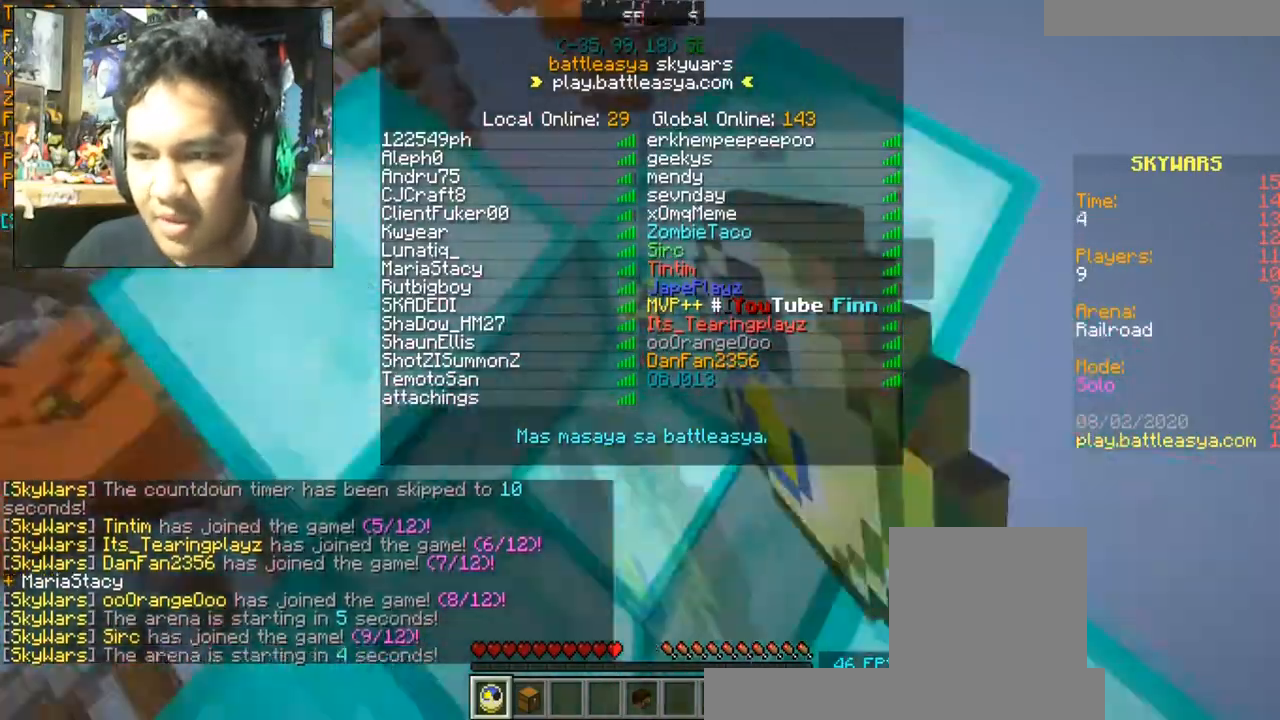
{"keys": ["s"], "mouse": ["left"], "events": [[66, "mouse_left", "down"], [133, "mouse_left", "up"], [200, "mouse_left", "down"], [200, "s", "down"], [233, "a", "down"], [467, "a", "up"]]}
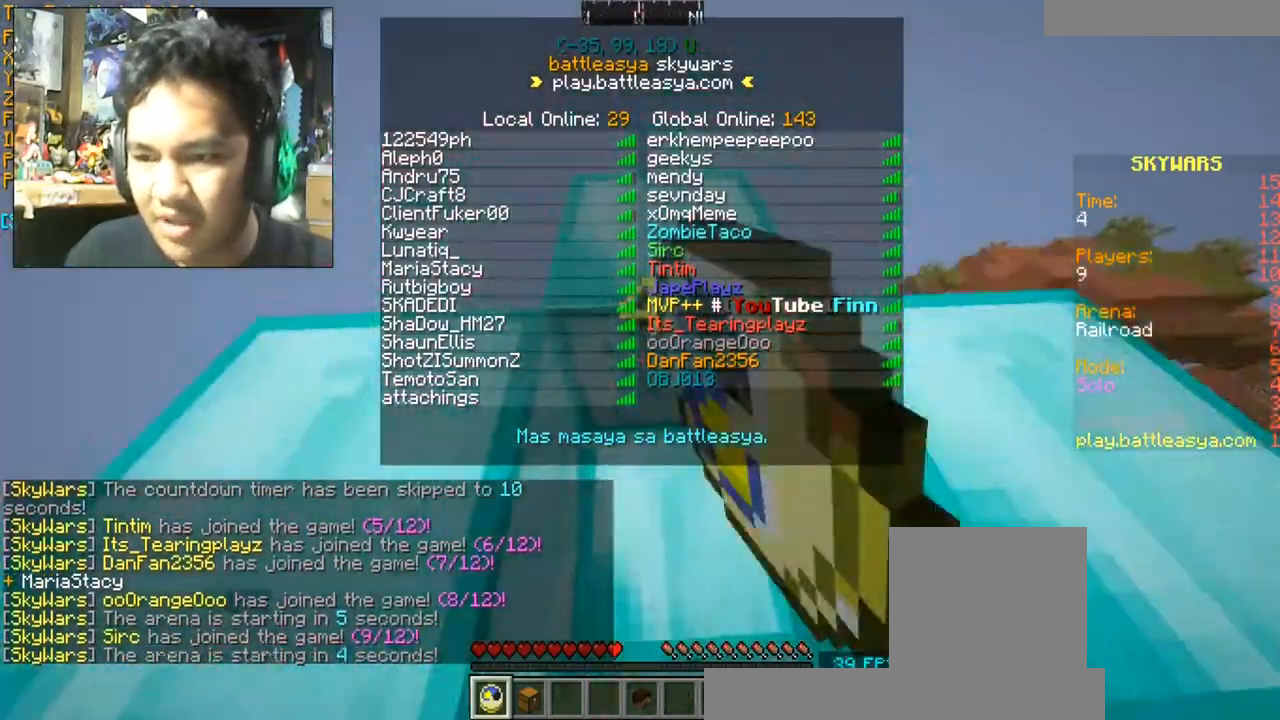
{"keys": [], "mouse": [], "events": [[100, "mouse_left", "up"], [200, "a", "down"], [367, "a", "up"], [434, "s", "up"]]}
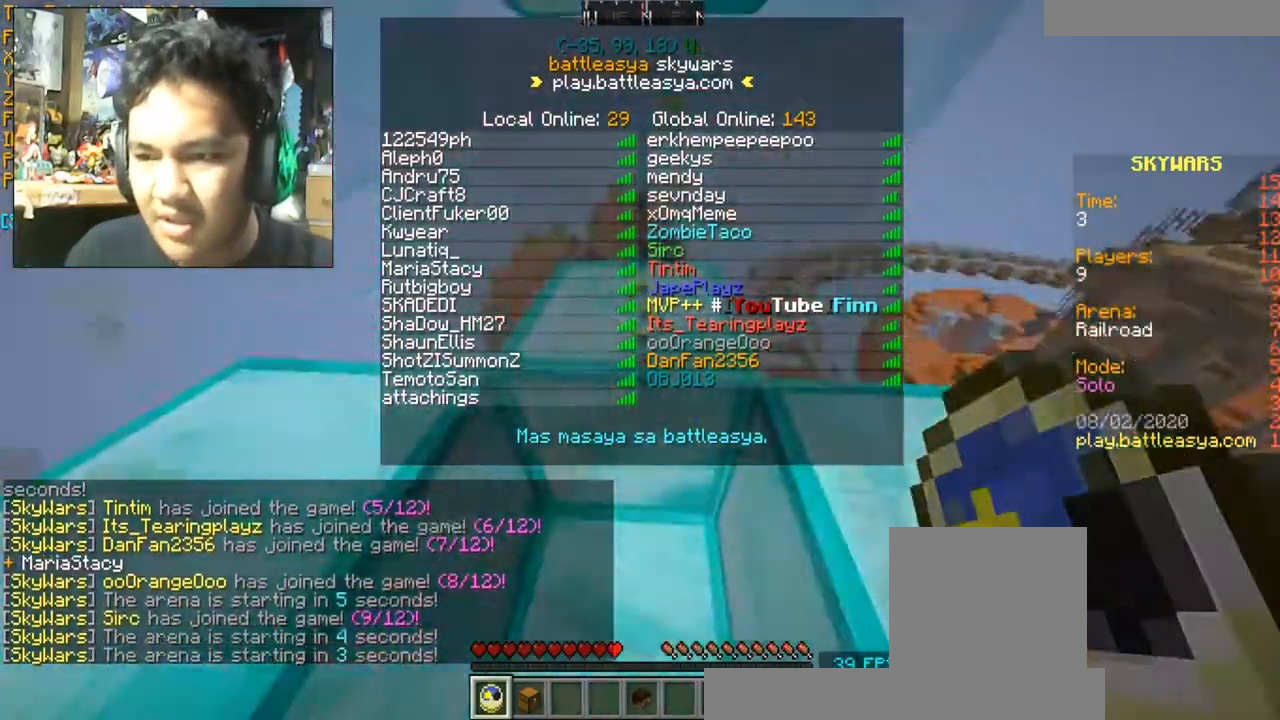
{"keys": ["w"], "mouse": [], "events": [[133, "w", "down"]]}
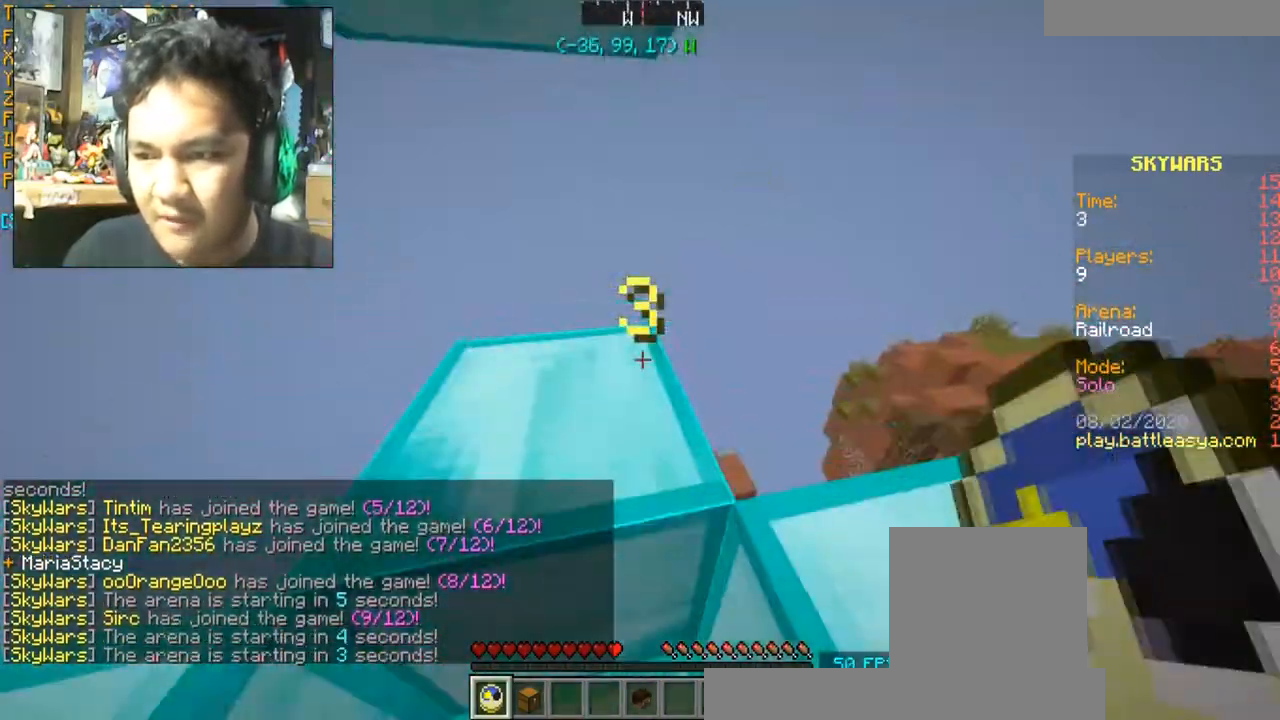
{"keys": [], "mouse": ["left"], "events": [[134, "space", "down"], [167, "mouse_left", "down"], [267, "mouse_left", "up"], [434, "mouse_left", "down"], [434, "space", "up"], [501, "w", "up"]]}
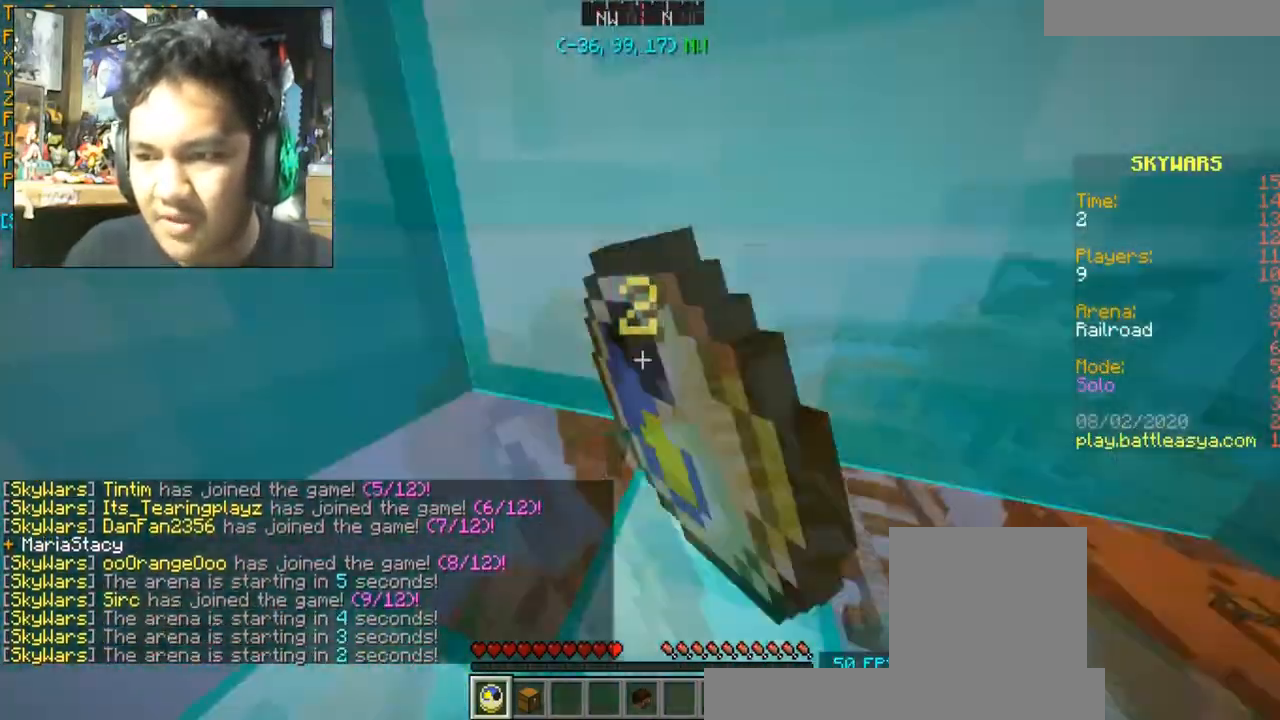
{"keys": [], "mouse": ["left"], "events": [[33, "mouse_left", "up"], [100, "mouse_left", "down"], [233, "mouse_left", "up"], [400, "mouse_left", "down"]]}
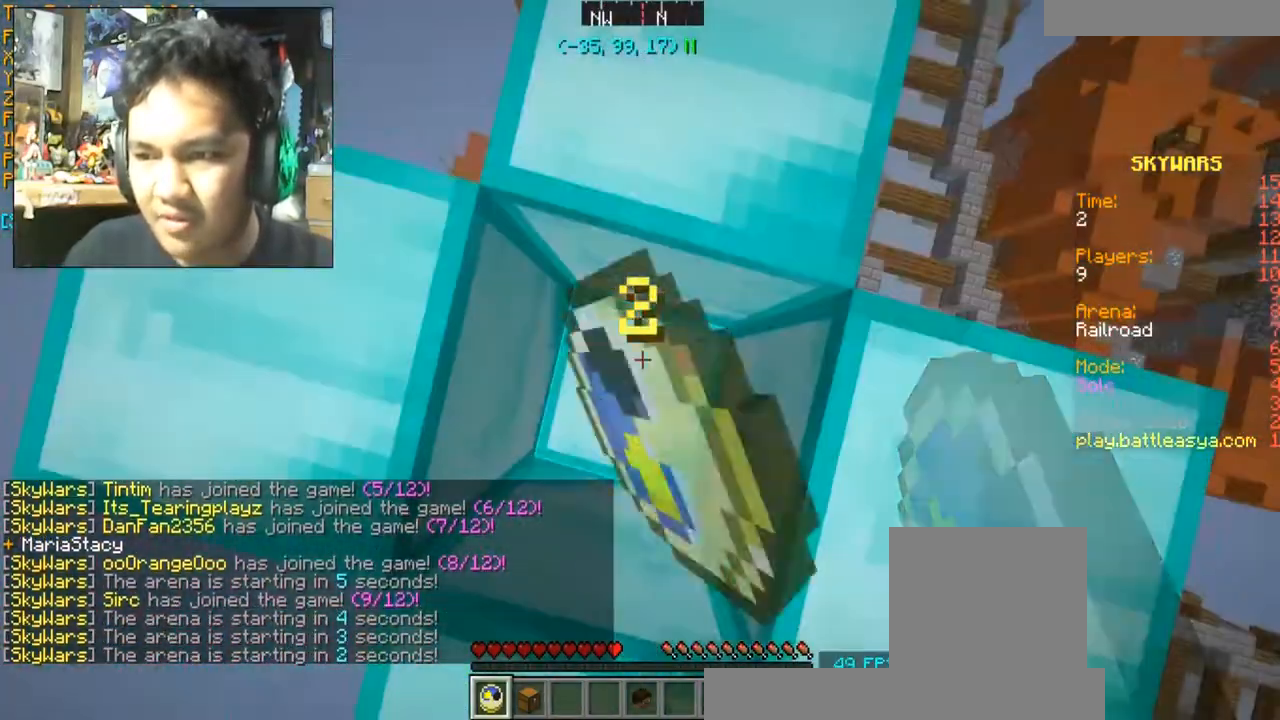
{"keys": [], "mouse": ["left"], "events": [[34, "mouse_left", "up"], [167, "mouse_left", "down"], [301, "mouse_left", "up"], [434, "mouse_left", "down"]]}
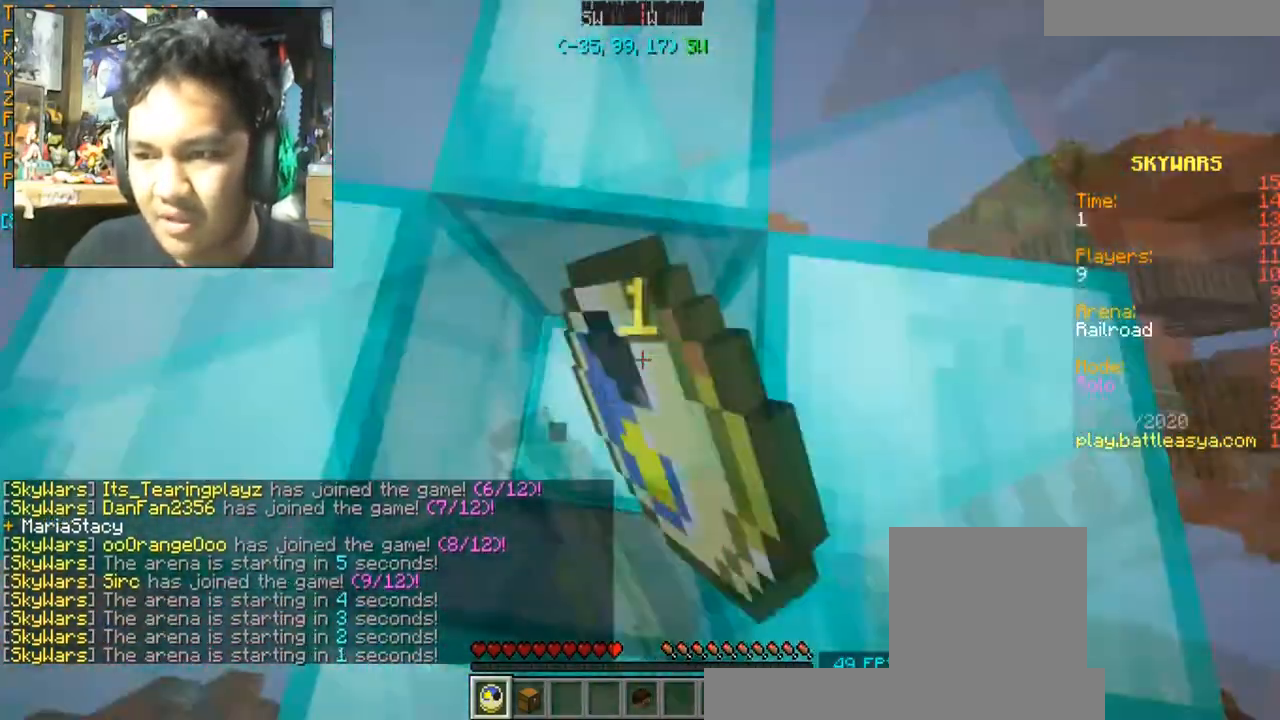
{"keys": [], "mouse": [], "events": [[33, "mouse_left", "up"], [100, "mouse_left", "down"], [267, "mouse_left", "up"], [333, "mouse_left", "down"], [467, "mouse_left", "up"]]}
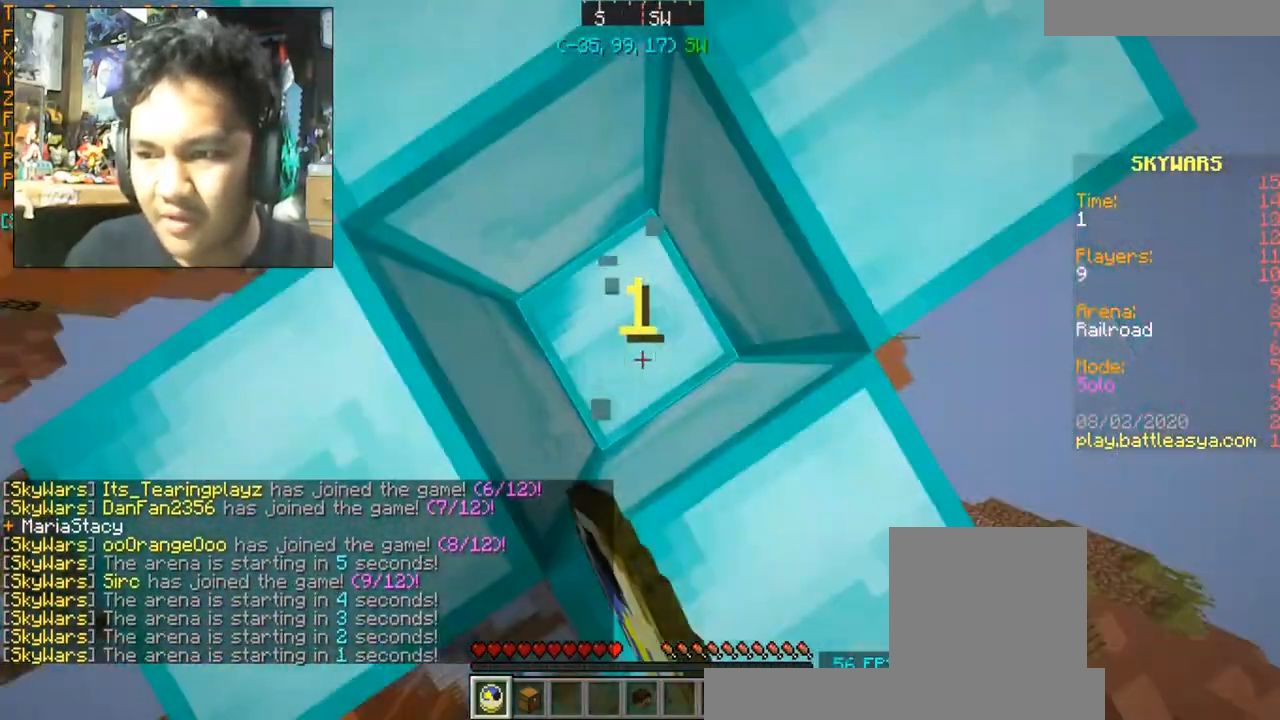
{"keys": ["d"], "mouse": [], "events": [[67, "mouse_left", "down"], [234, "a", "down"], [234, "s", "down"], [300, "d", "down"], [434, "a", "up"], [434, "mouse_left", "up"], [434, "s", "up"]]}
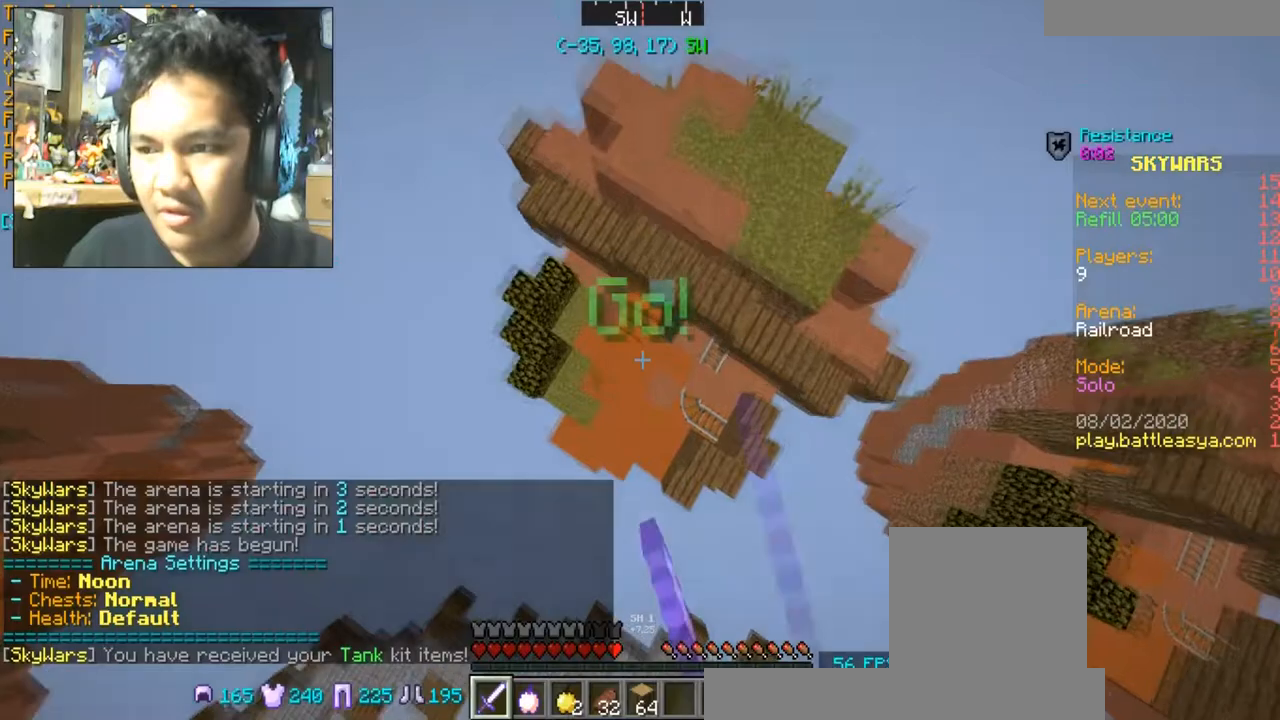
{"keys": ["w"], "mouse": [], "events": [[33, "d", "up"], [267, "w", "down"]]}
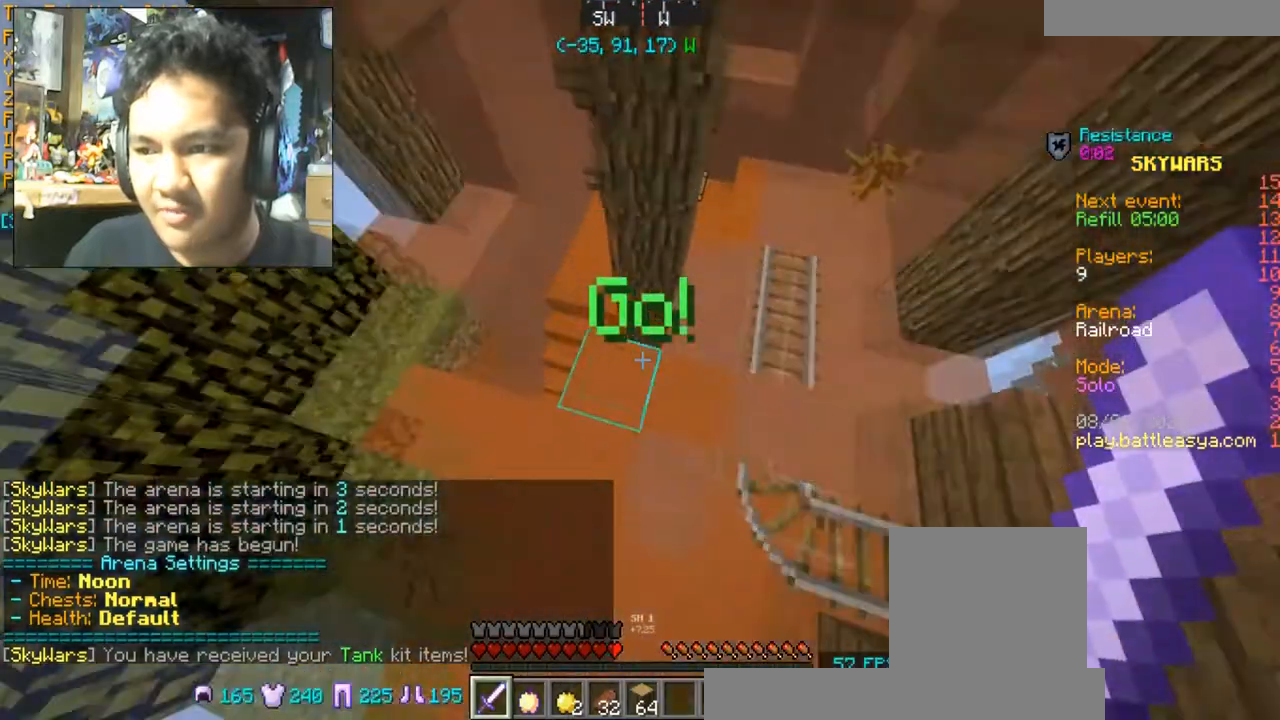
{"keys": ["d", "w"], "mouse": [], "events": [[67, "d", "down"]]}
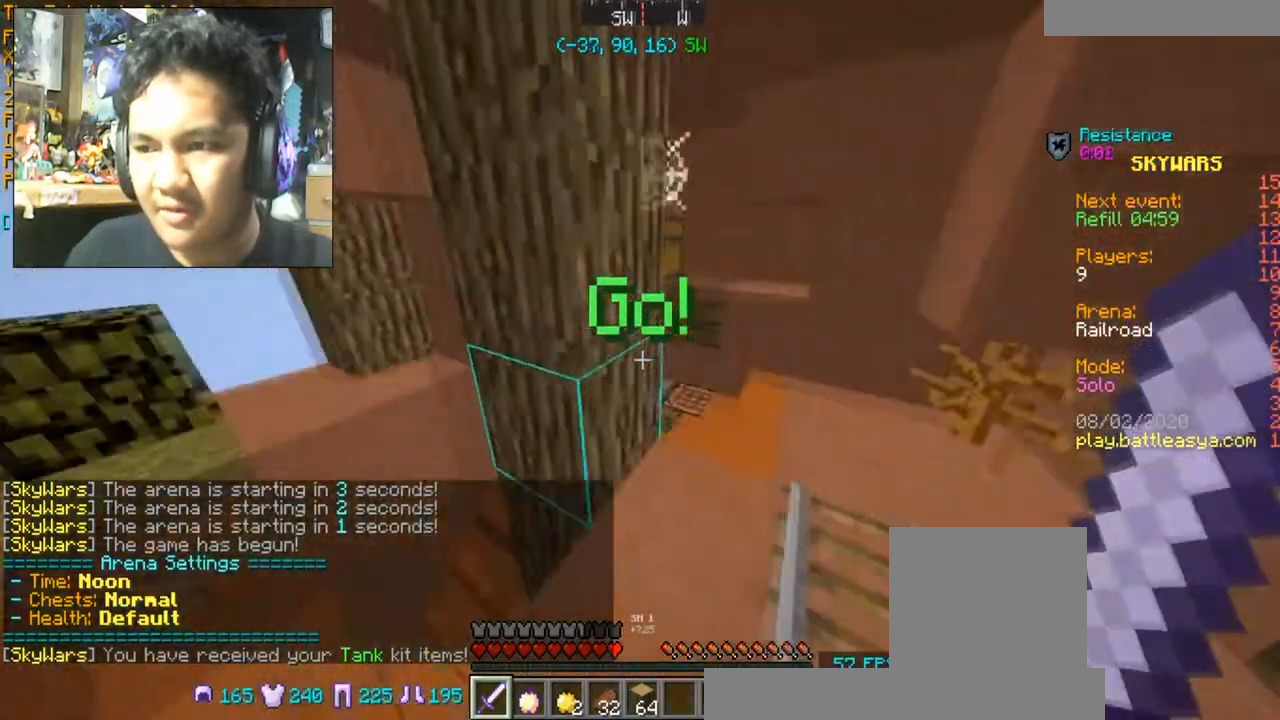
{"keys": ["w"], "mouse": ["right"], "events": [[400, "d", "up"], [500, "mouse_right", "down"]]}